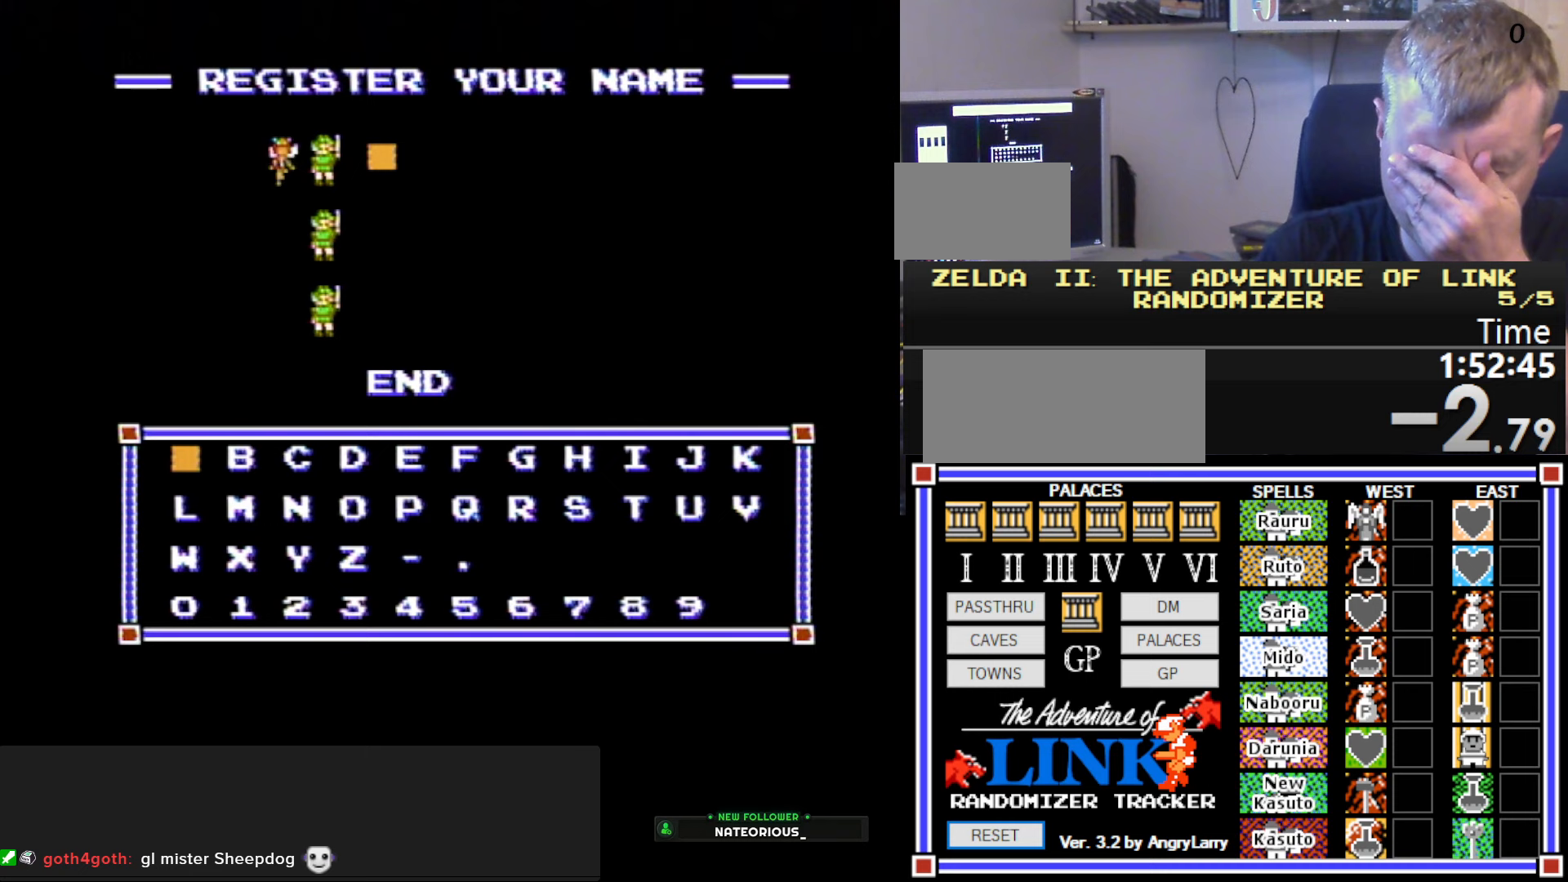
Gameplay with a controller (Nintendo layout); each line is a JSON object with the inputs held at the frame after it (dt_ms = milliseconds from this image to that frame). "events" lists button and stick changes between this image and that frame as [ms after this image, input, new state], when the widget could be followed in between. Not read: L3 R3.
{"dt_ms": 750, "buttons": [], "events": []}
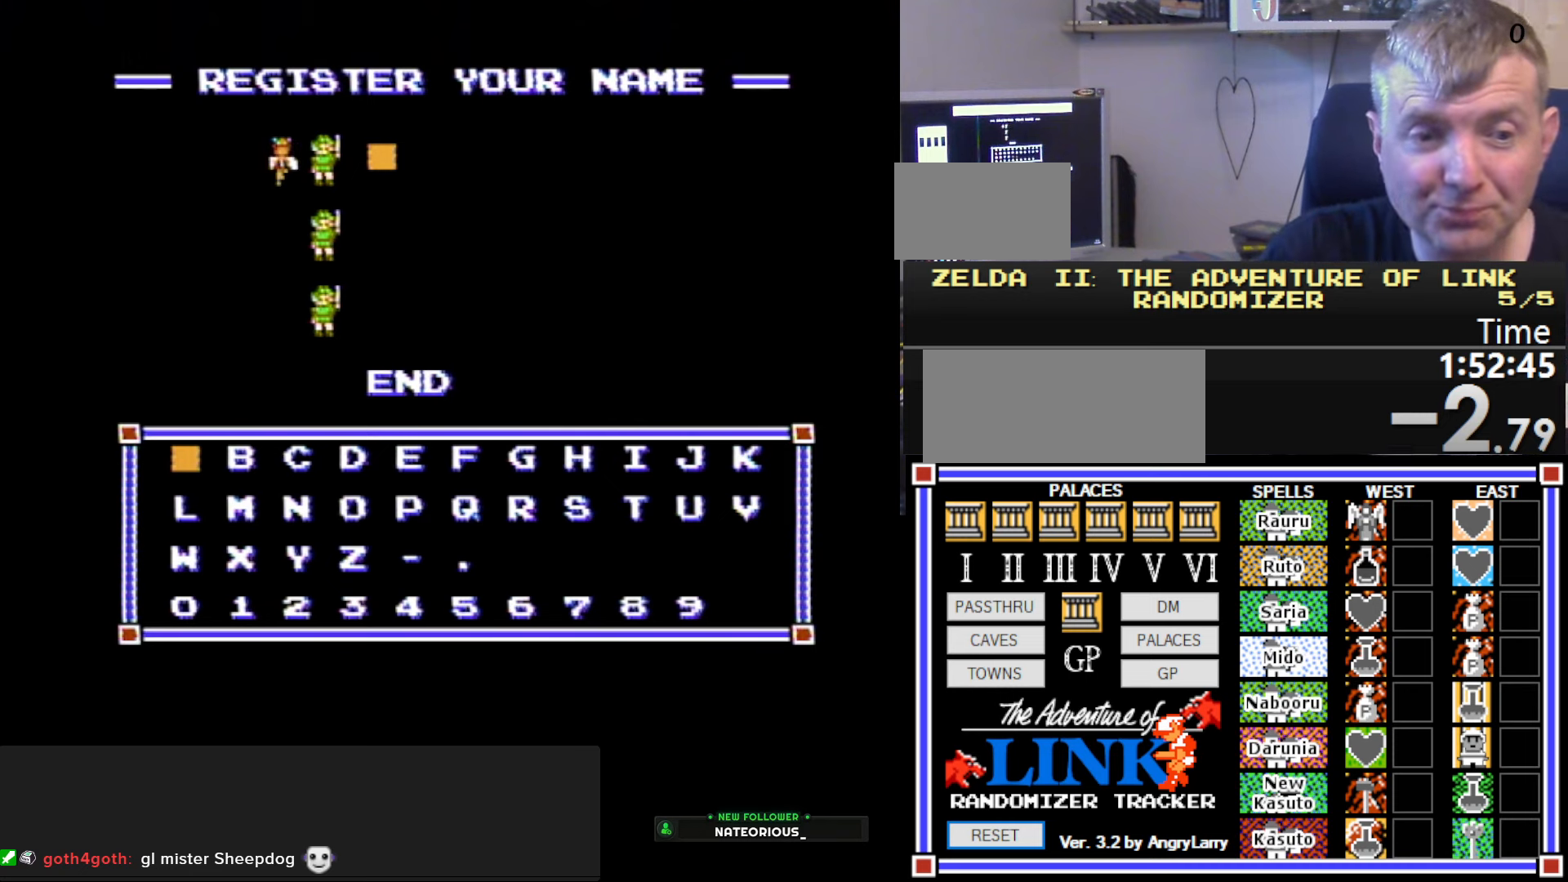
{"dt_ms": 500, "buttons": [], "events": []}
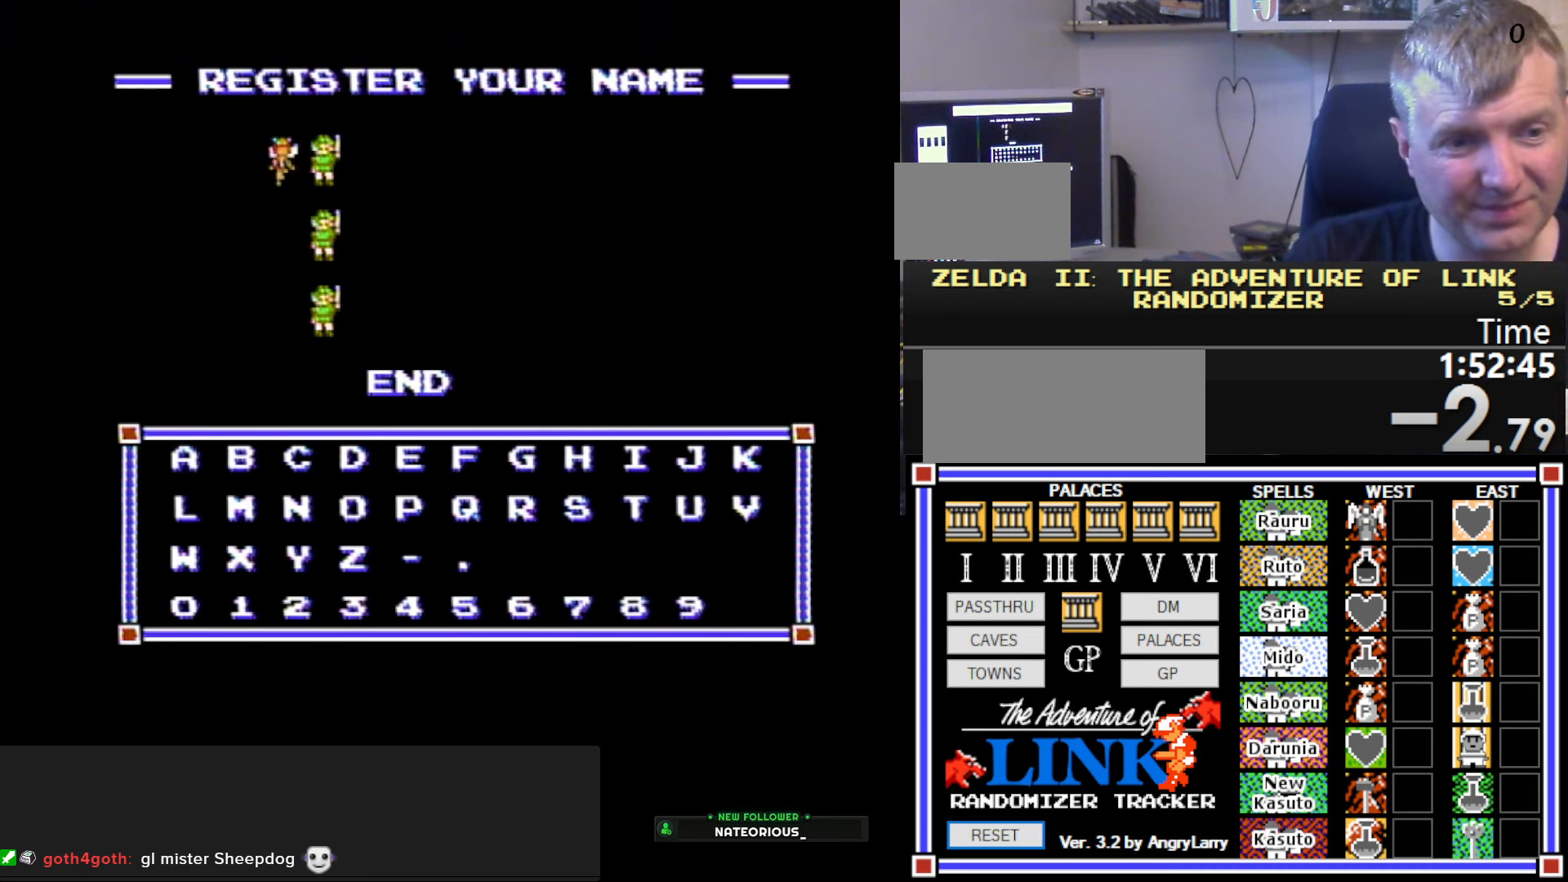
{"dt_ms": 500, "buttons": [], "events": []}
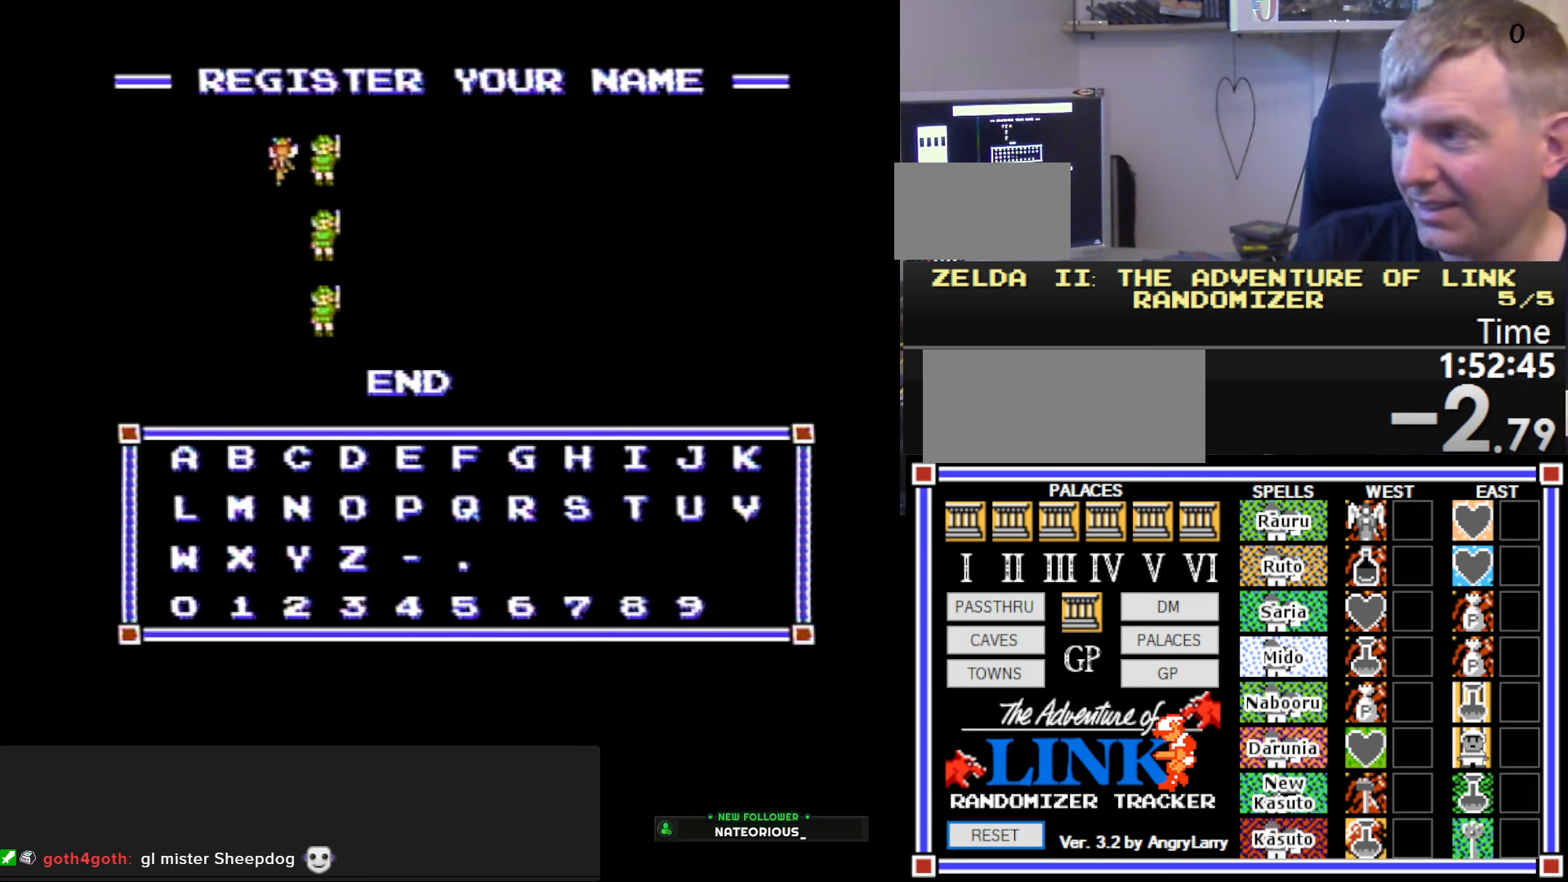
{"dt_ms": 500, "buttons": [], "events": []}
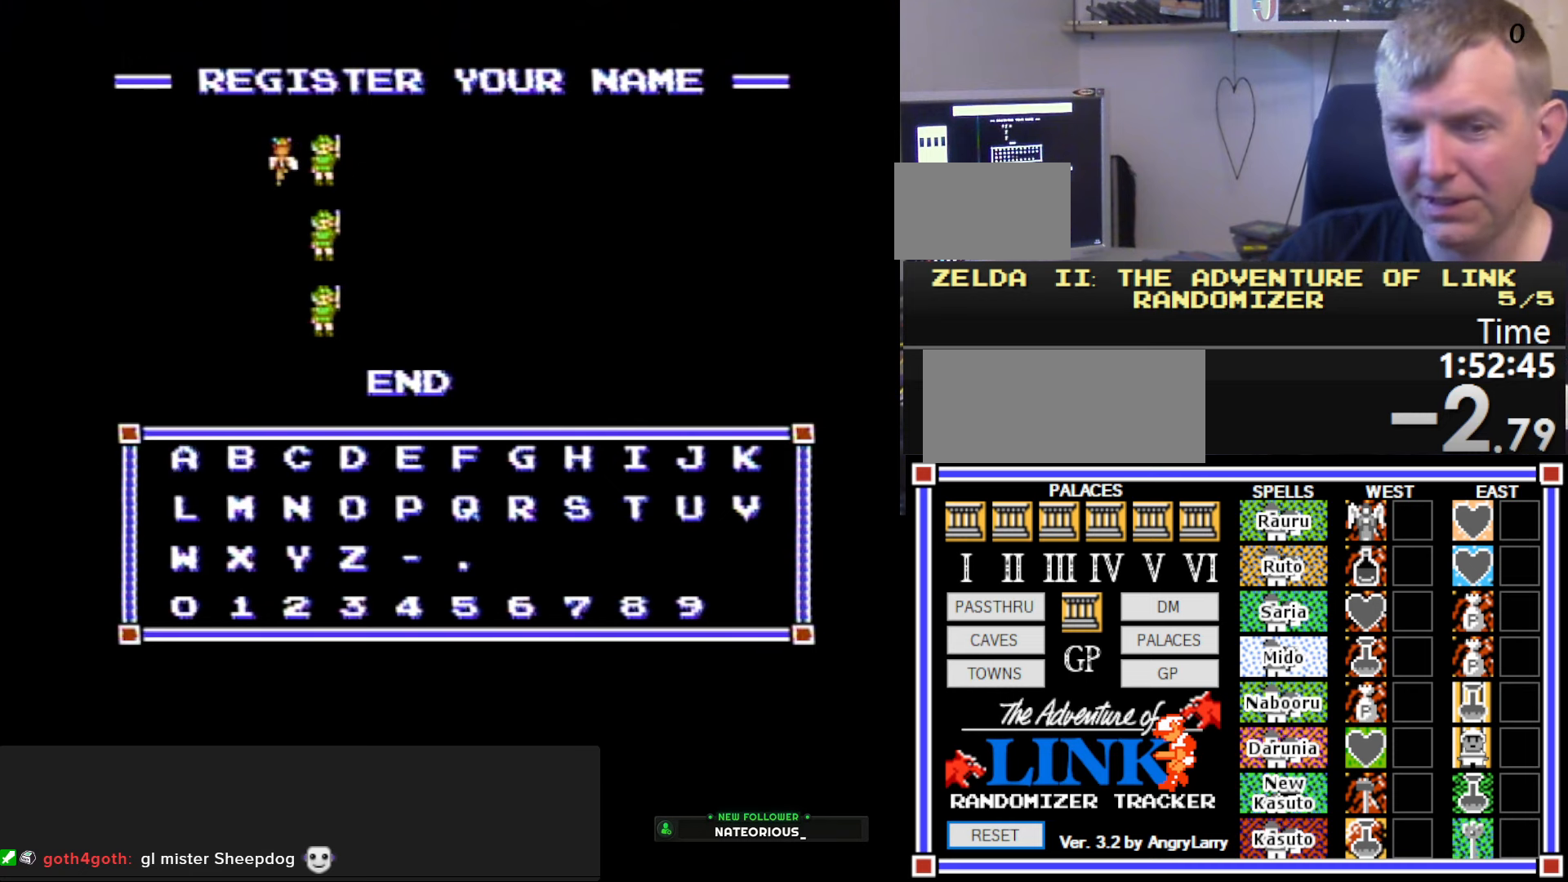
{"dt_ms": 500, "buttons": [], "events": []}
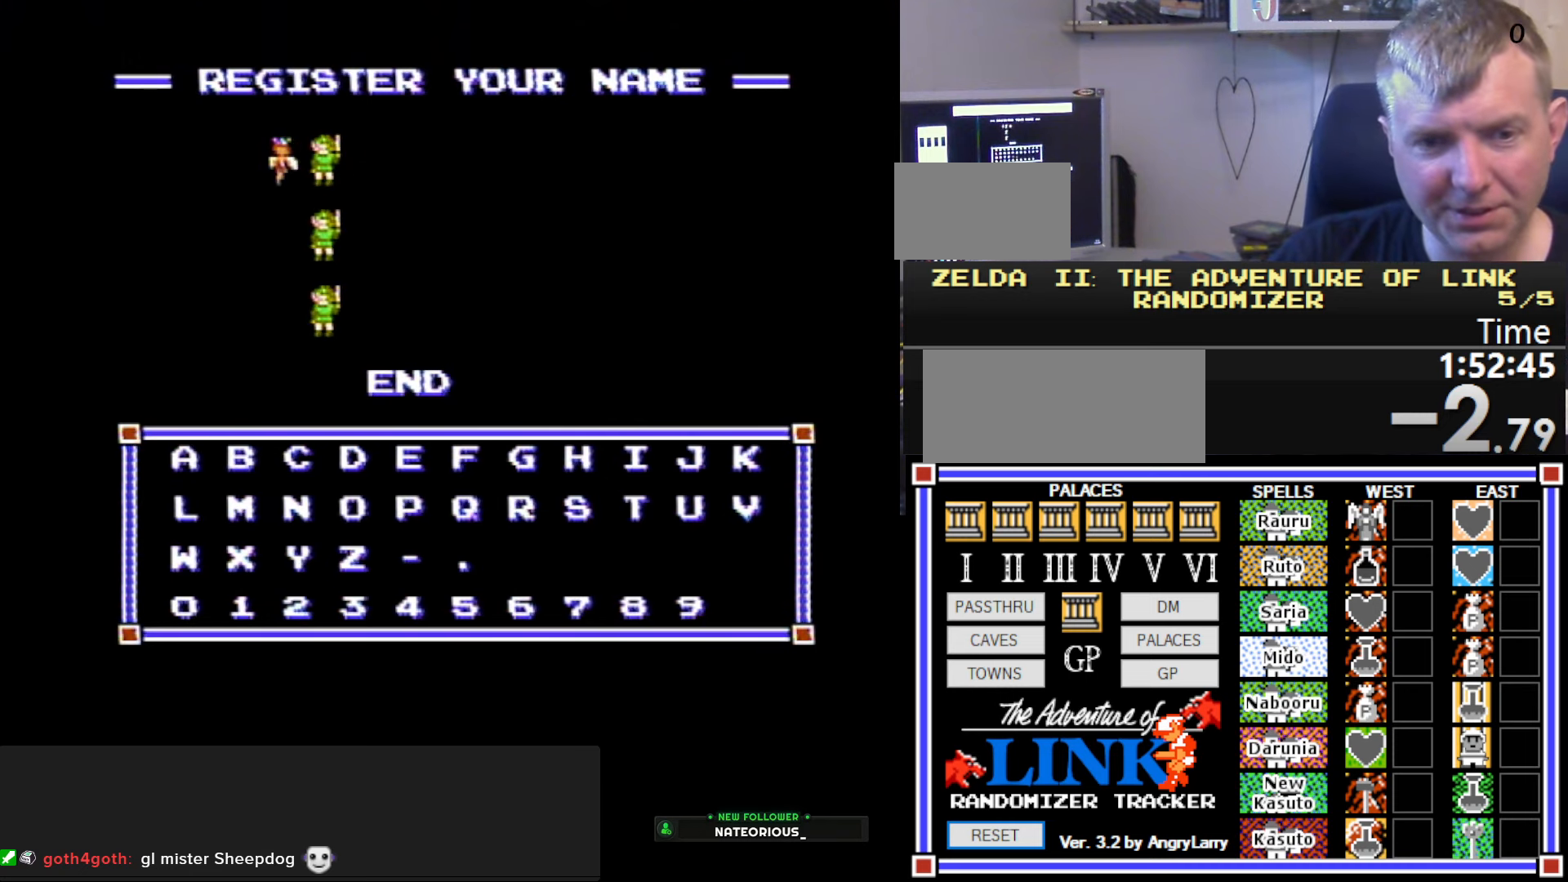
{"dt_ms": 500, "buttons": [], "events": []}
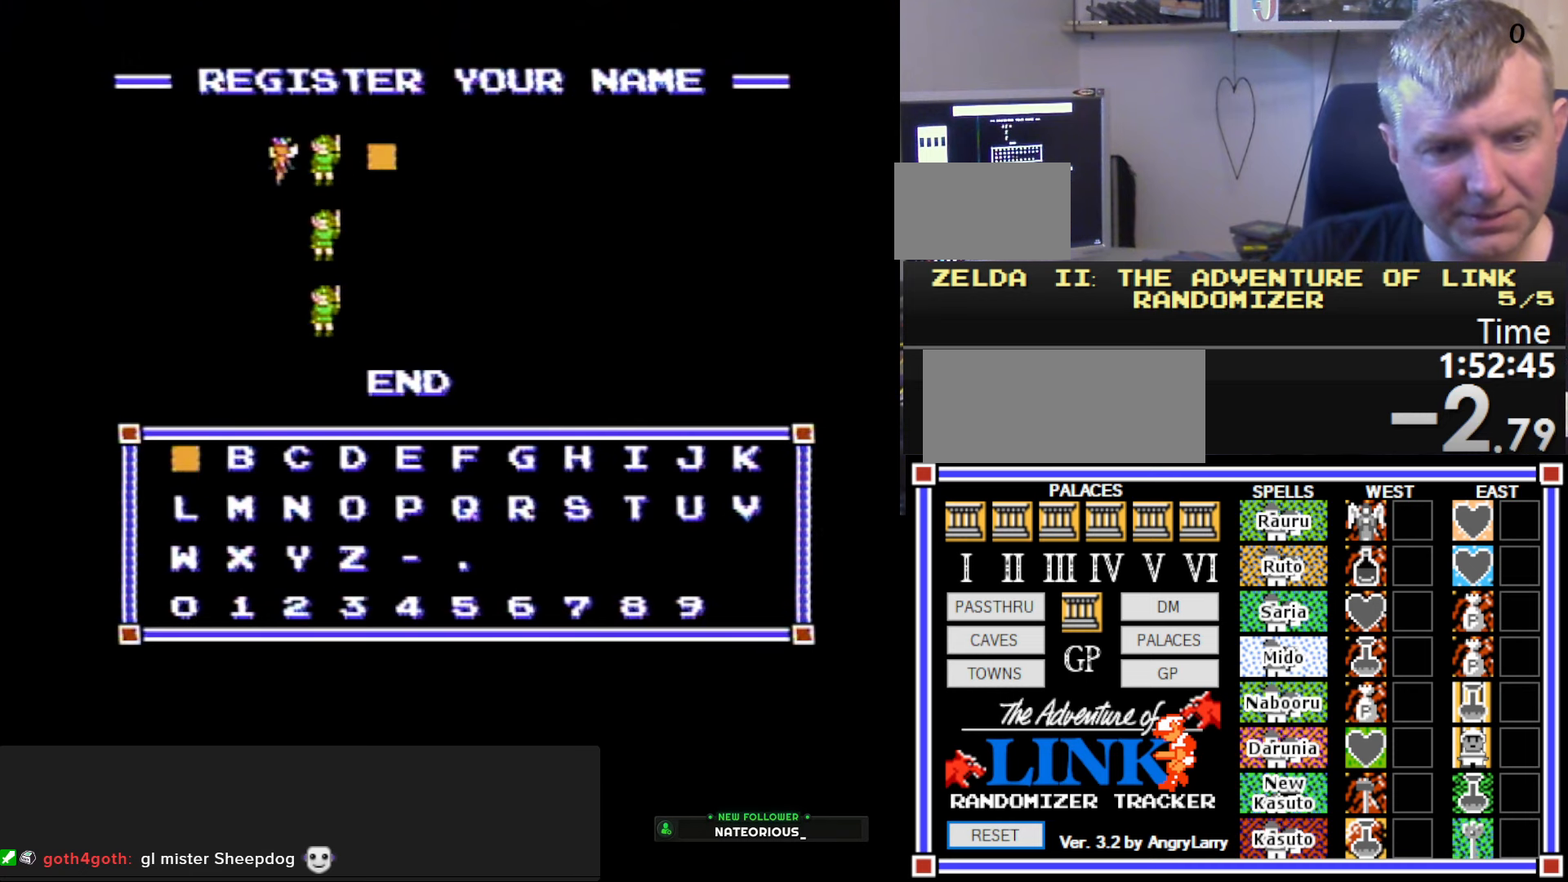
{"dt_ms": 500, "buttons": ["DPAD_RIGHT"], "events": [[483, "DPAD_RIGHT", "down"]]}
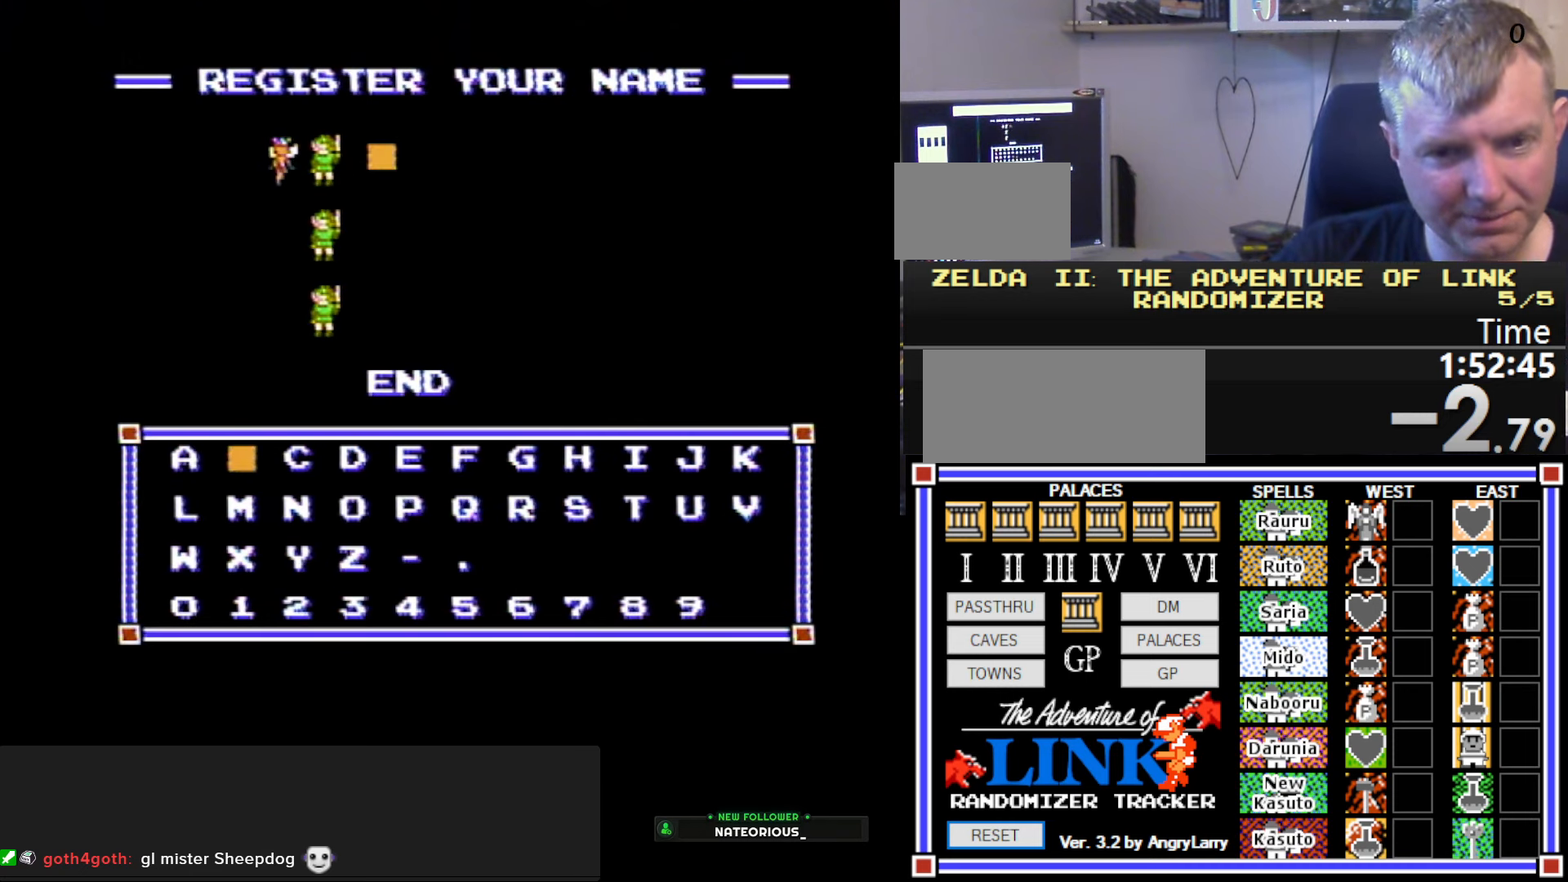
{"dt_ms": 500, "buttons": [], "events": [[83, "DPAD_RIGHT", "up"], [100, "DPAD_RIGHT", "down"], [233, "DPAD_RIGHT", "up"], [367, "DPAD_DOWN", "down"], [500, "DPAD_DOWN", "up"]]}
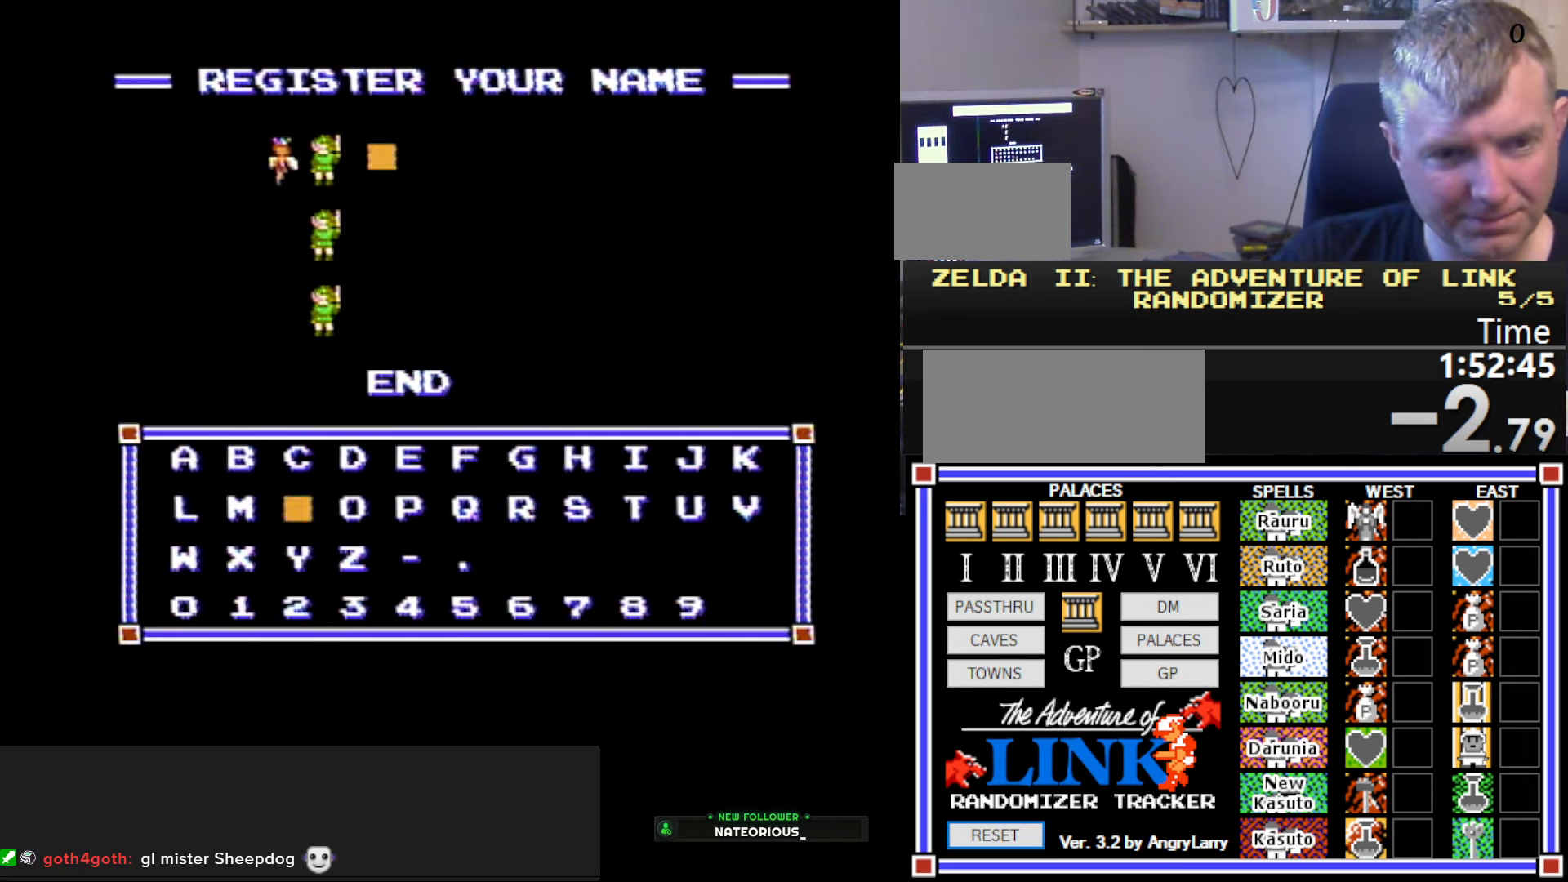
{"dt_ms": 500, "buttons": [], "events": [[17, "DPAD_RIGHT", "down"], [167, "DPAD_RIGHT", "up"], [350, "DPAD_LEFT", "down"], [467, "DPAD_LEFT", "up"]]}